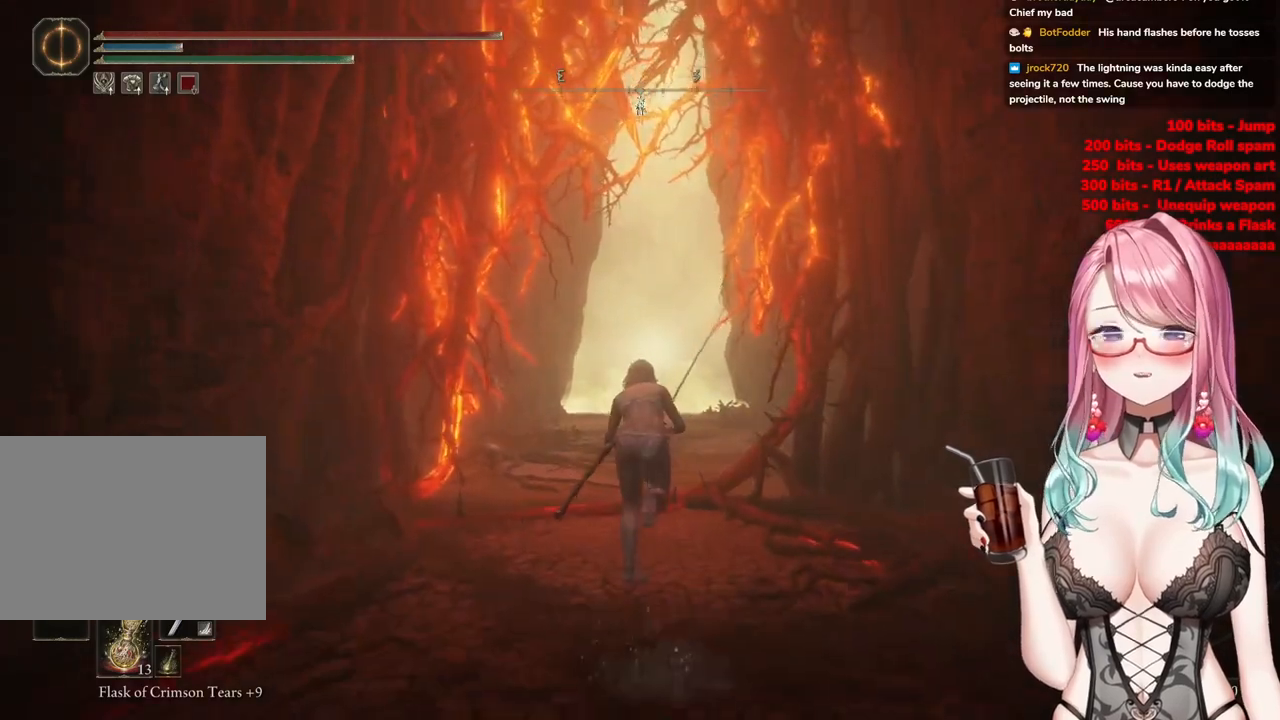
Gameplay with a controller (PlayStation layout); each line is a JSON object with the inputs held at the frame after it. "events" lists button and stick changes between this image and that frame as [ms after this image, input, new state], when the widget could be followed in between.
{"buttons": ["CIRCLE"], "left_stick": "up", "right_stick": "center", "events": []}
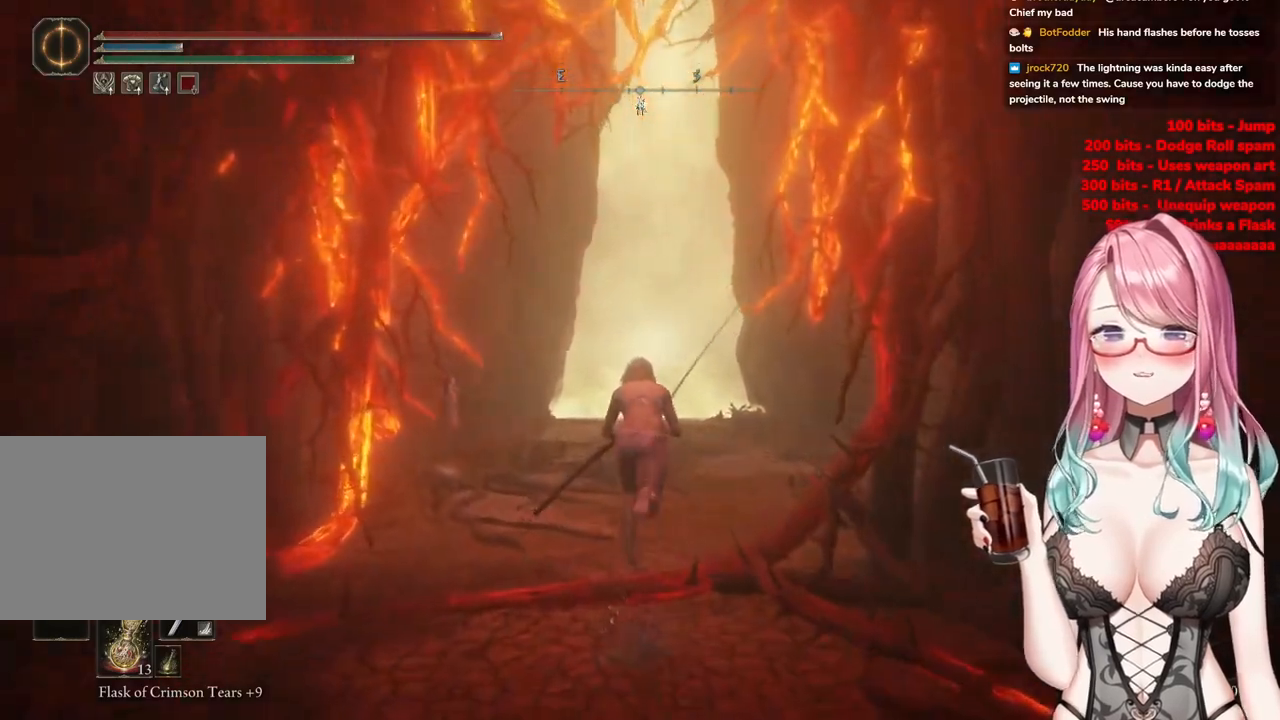
{"buttons": ["CIRCLE"], "left_stick": "up", "right_stick": "center", "events": []}
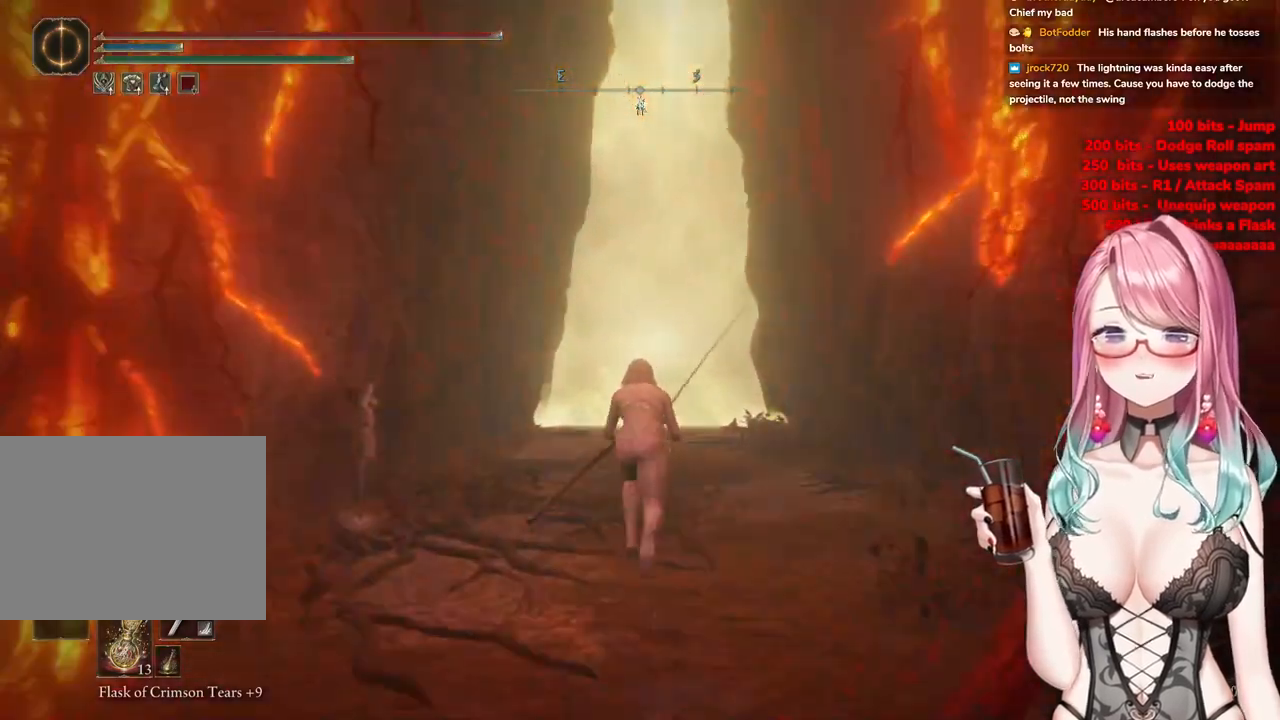
{"buttons": ["CIRCLE"], "left_stick": "up", "right_stick": "center", "events": []}
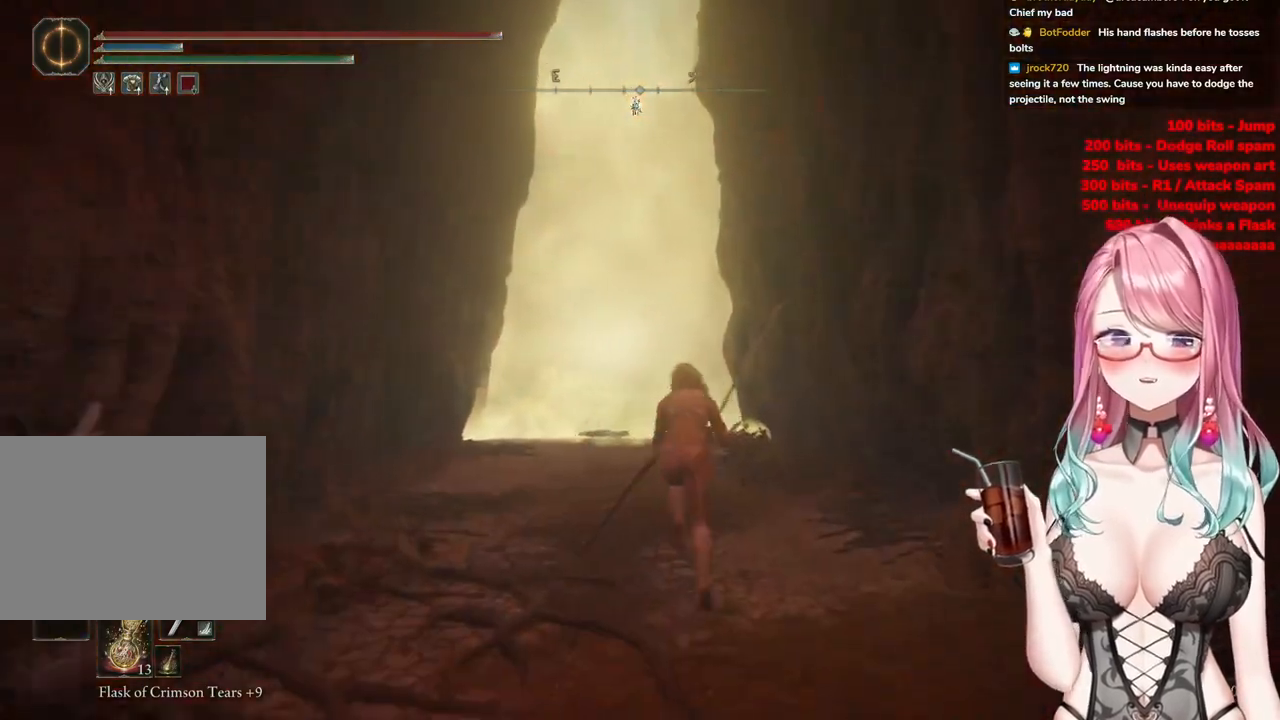
{"buttons": ["CIRCLE"], "left_stick": "up", "right_stick": "center", "events": []}
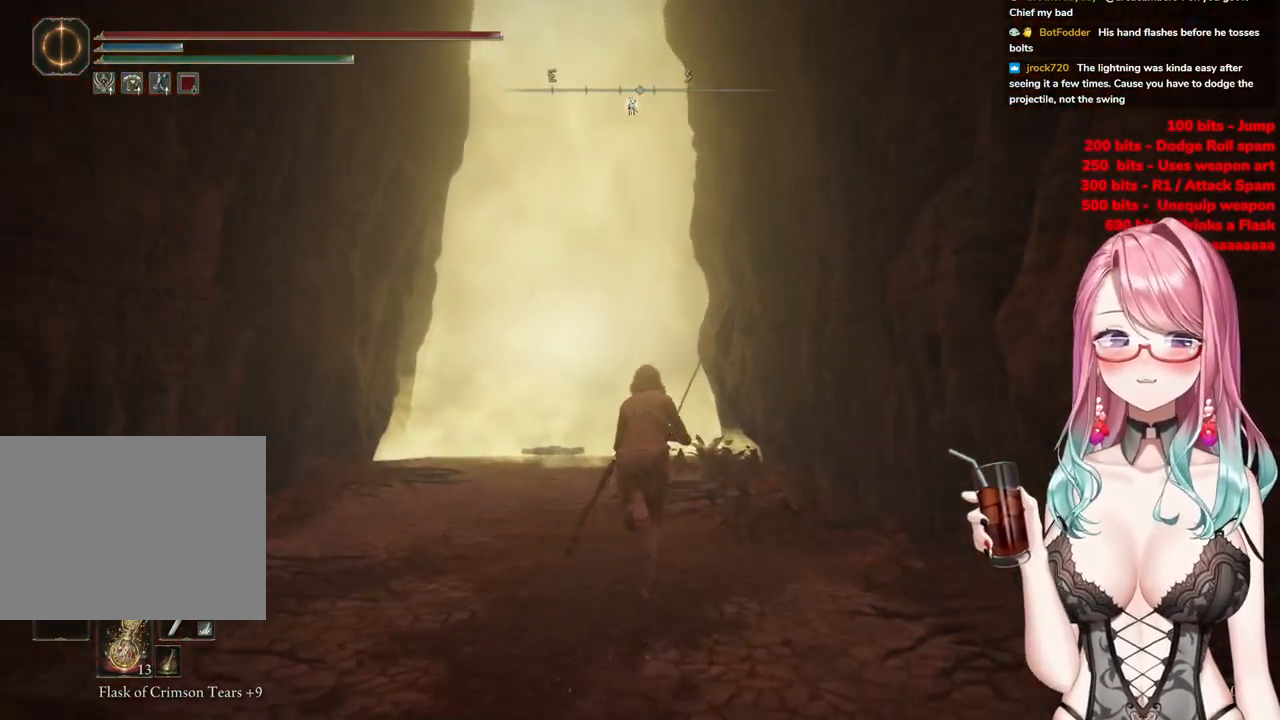
{"buttons": ["CIRCLE"], "left_stick": "up", "right_stick": "center", "events": []}
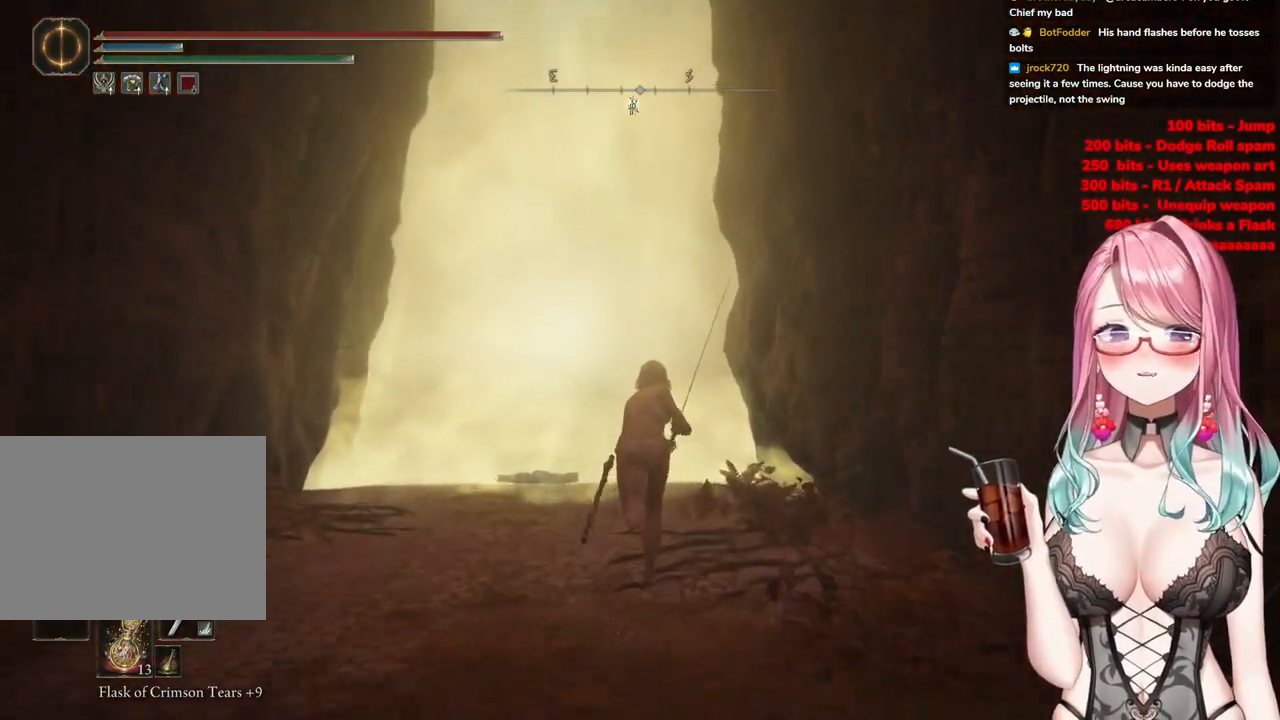
{"buttons": ["CIRCLE"], "left_stick": "up", "right_stick": "center", "events": []}
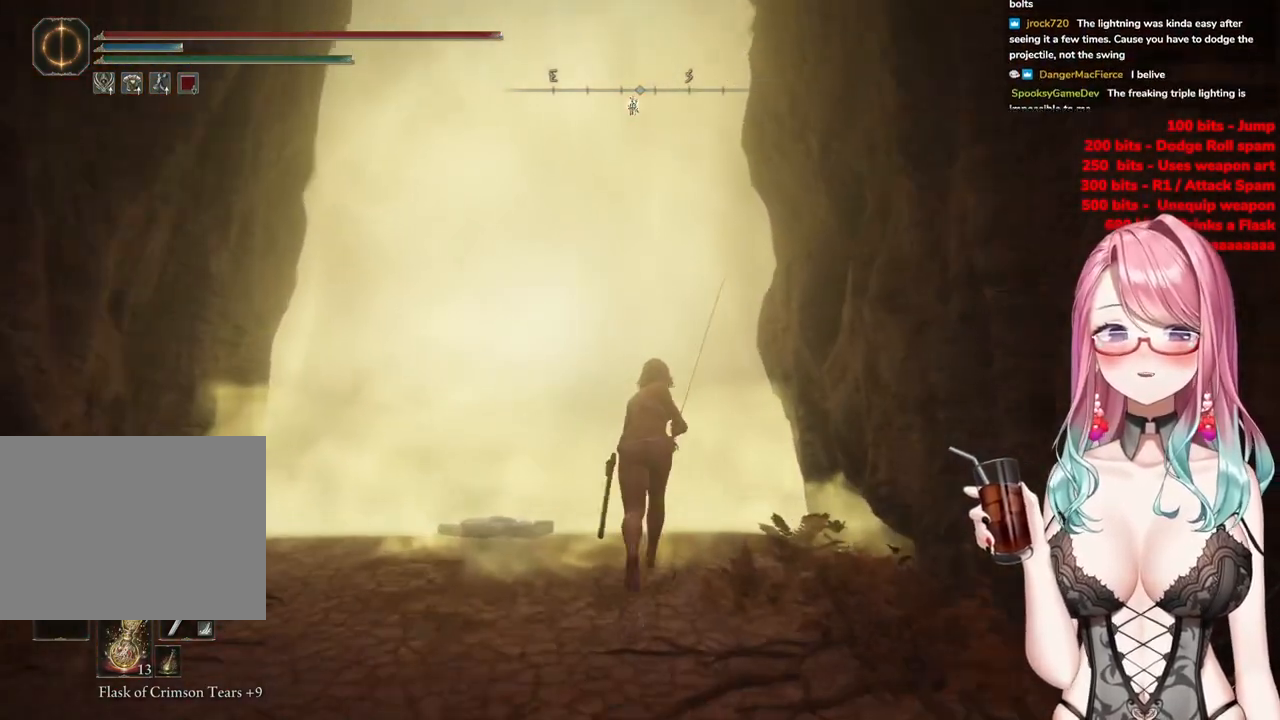
{"buttons": ["CIRCLE"], "left_stick": "up", "right_stick": "center", "events": []}
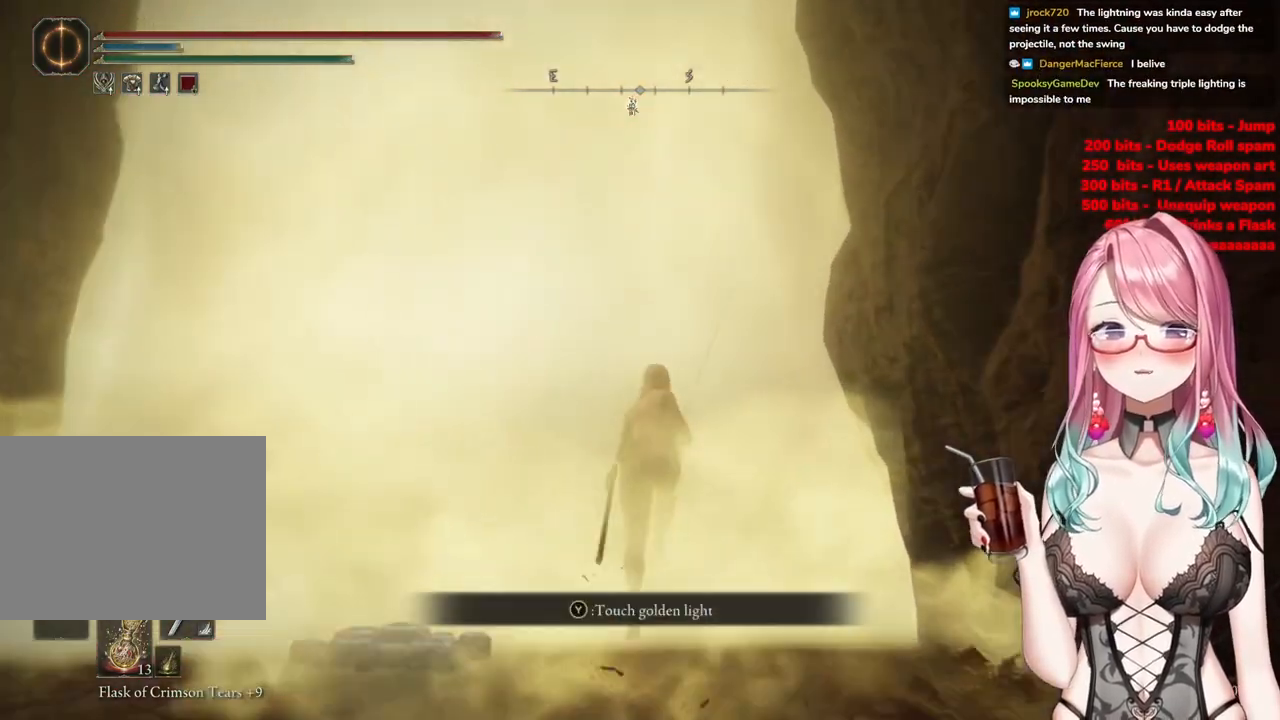
{"buttons": [], "left_stick": "up", "right_stick": "center", "events": [[67, "CIRCLE", "up"], [117, "TRIANGLE", "down"], [234, "TRIANGLE", "up"], [300, "TRIANGLE", "down"], [400, "TRIANGLE", "up"]]}
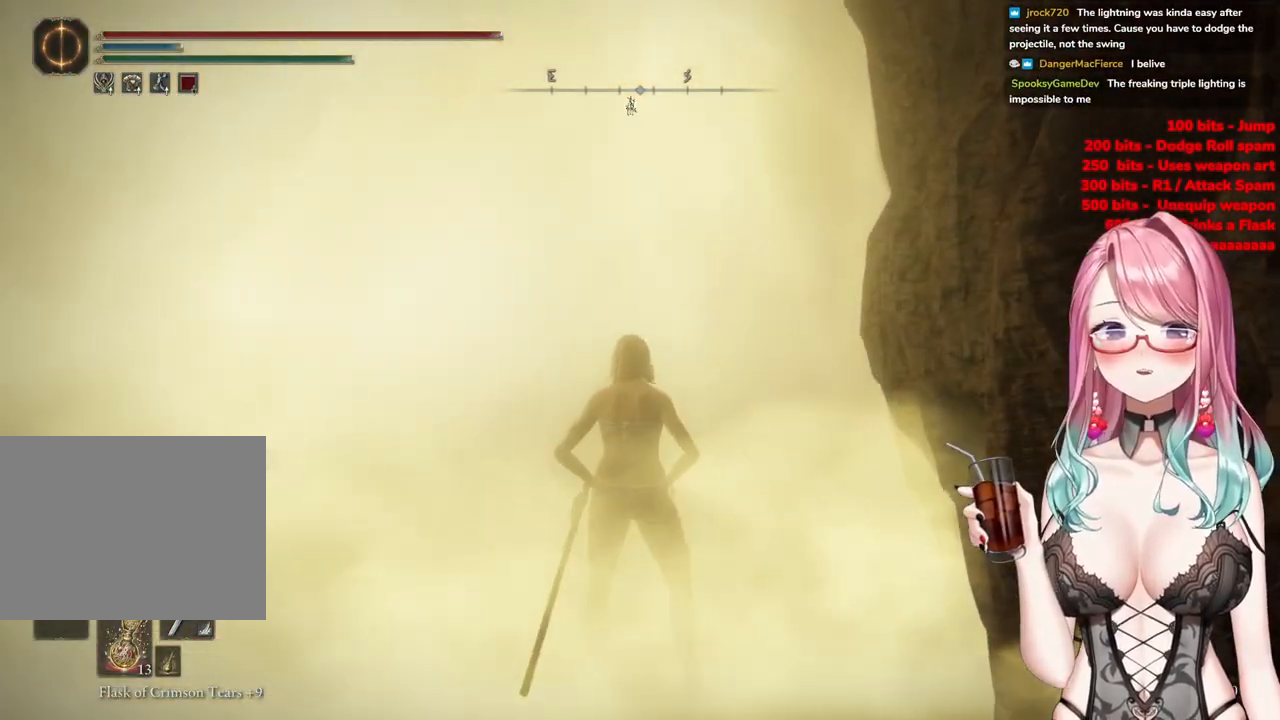
{"buttons": [], "left_stick": "center", "right_stick": "center", "events": [[50, "left_stick", "center"]]}
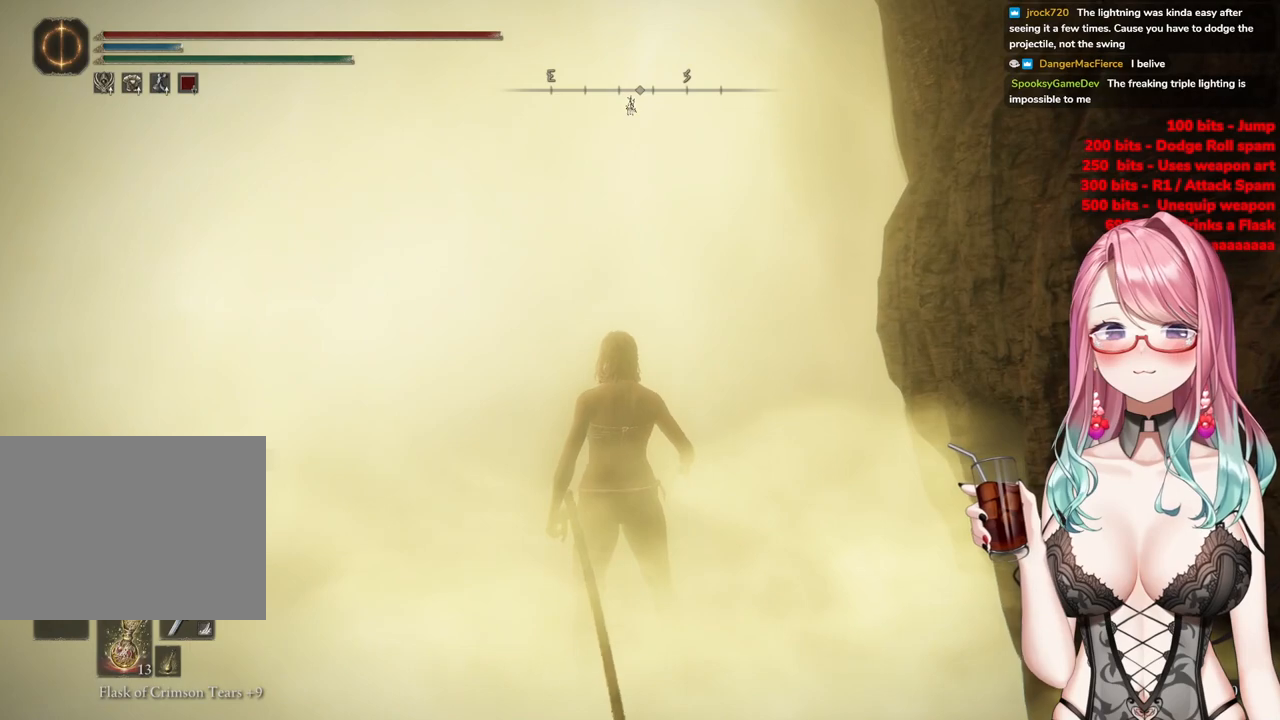
{"buttons": [], "left_stick": "center", "right_stick": "center", "events": [[83, "left_stick", "up"], [450, "left_stick", "center"]]}
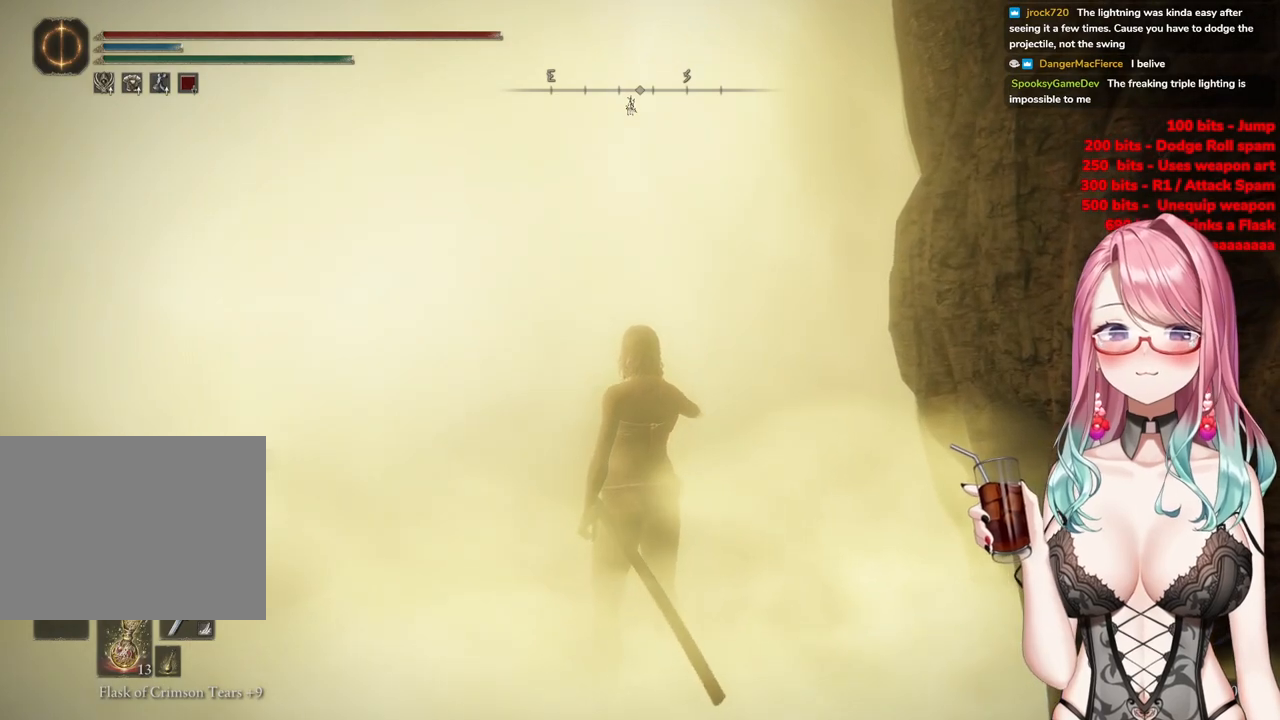
{"buttons": [], "left_stick": "up-right", "right_stick": "center", "events": [[250, "left_stick", "up-right"]]}
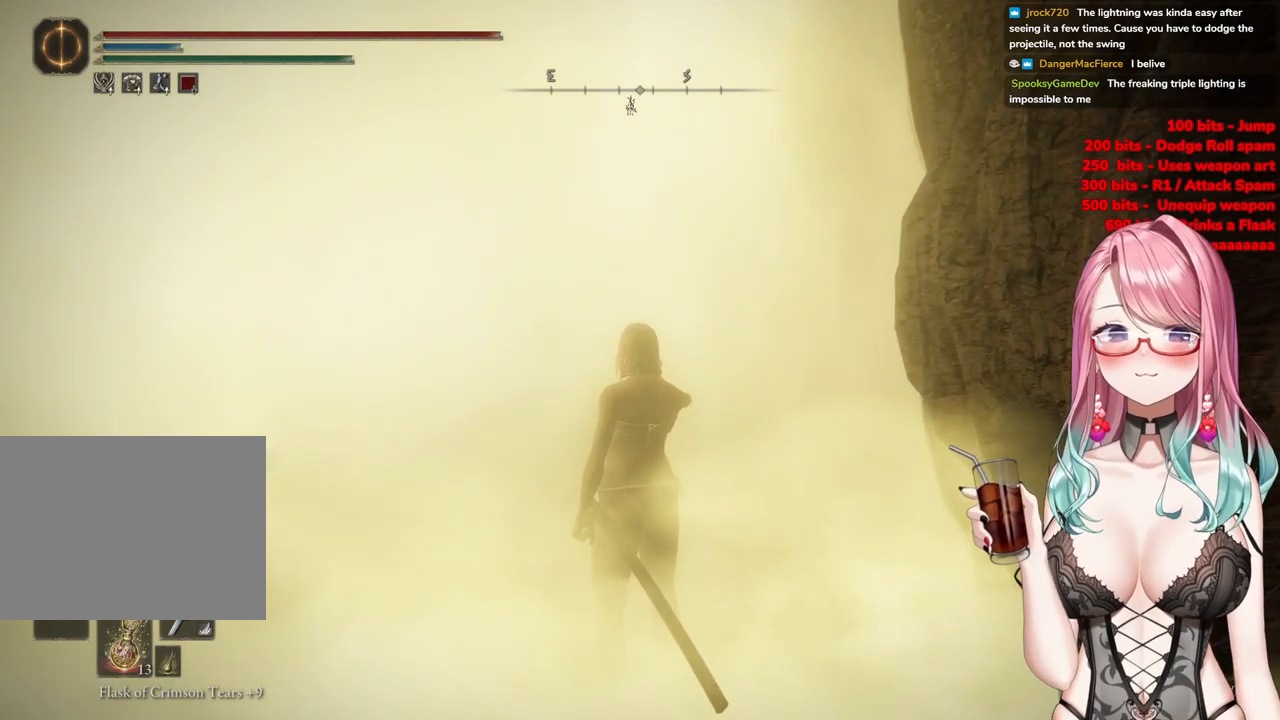
{"buttons": [], "left_stick": "up-right", "right_stick": "center", "events": []}
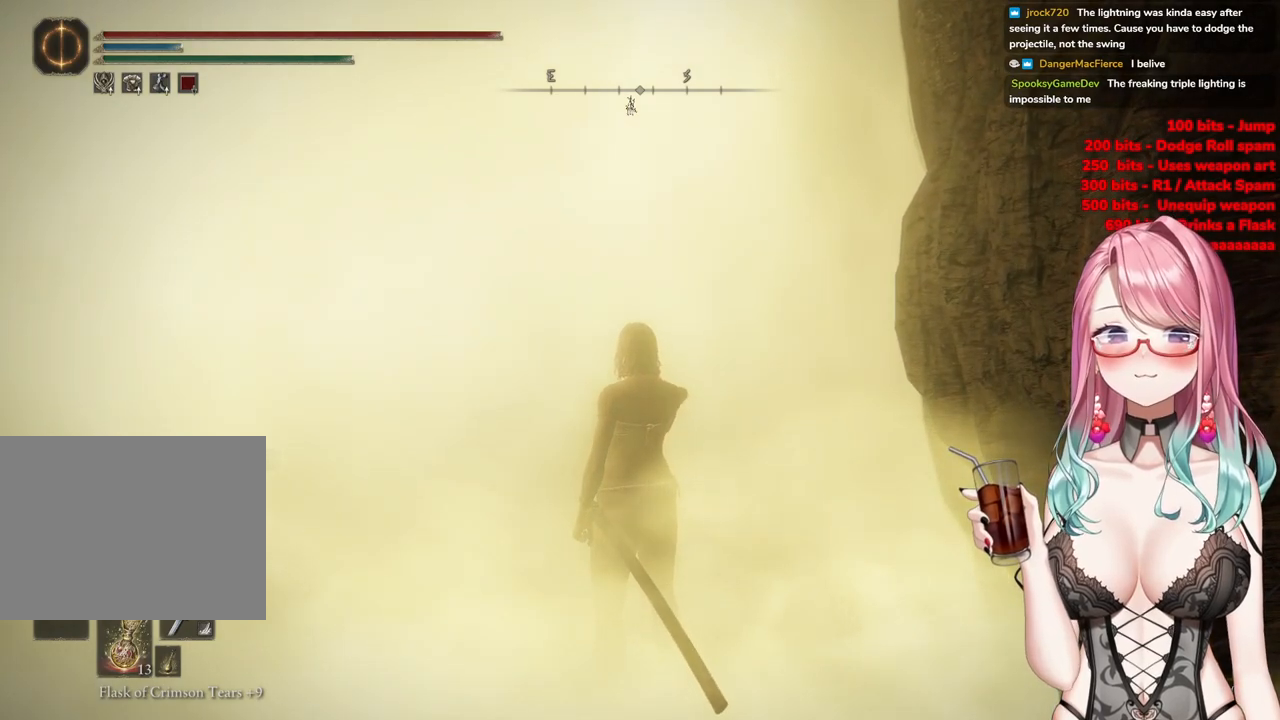
{"buttons": [], "left_stick": "up-right", "right_stick": "center", "events": []}
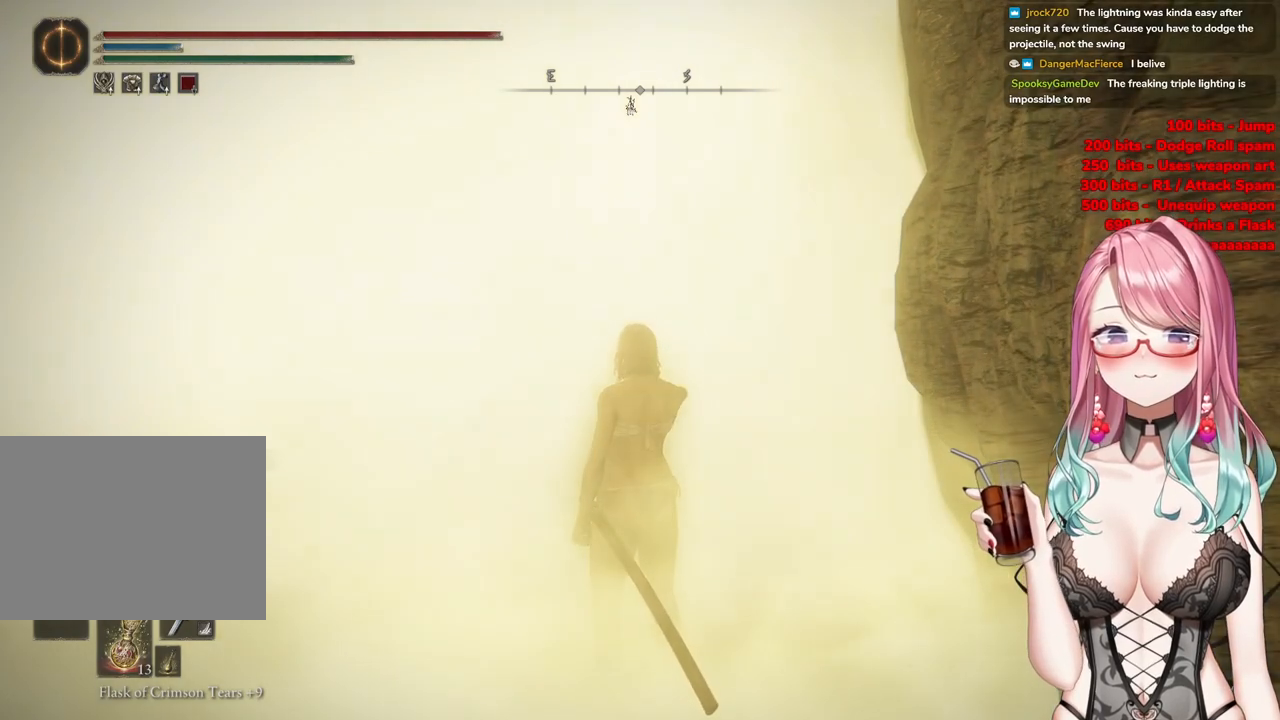
{"buttons": ["CIRCLE"], "left_stick": "up", "right_stick": "center", "events": [[100, "CIRCLE", "down"], [201, "left_stick", "up"]]}
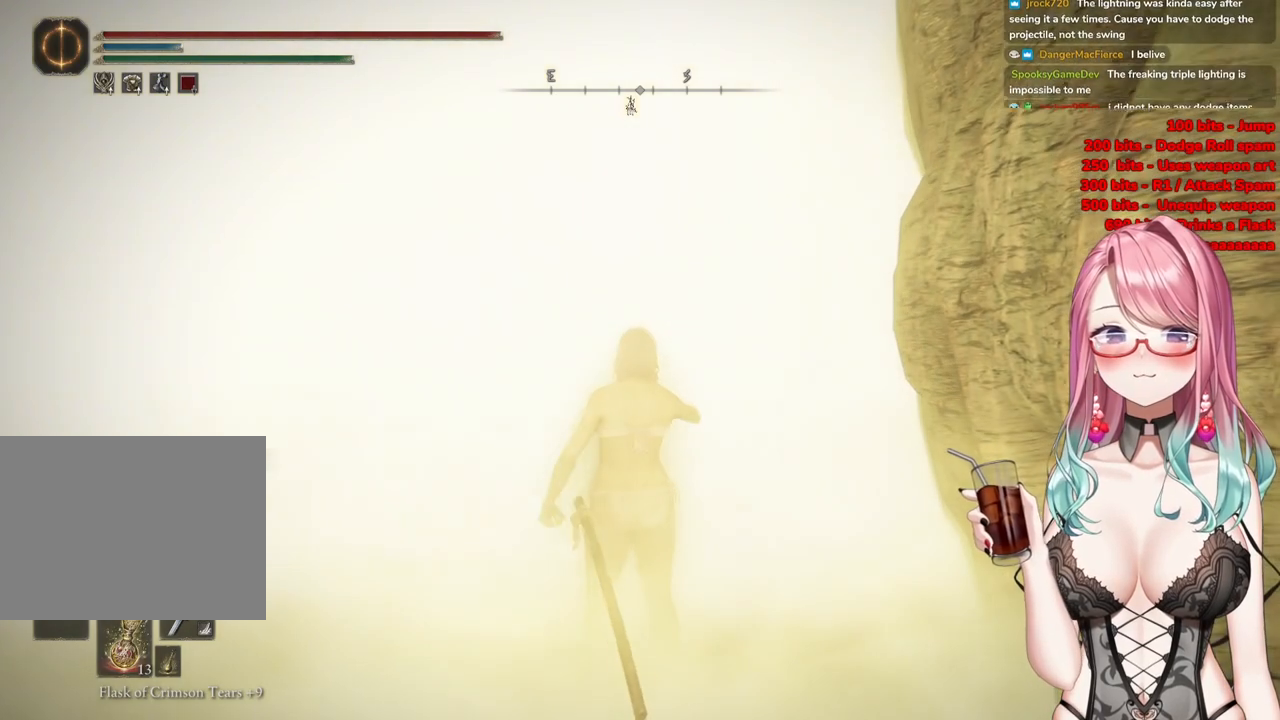
{"buttons": ["CIRCLE"], "left_stick": "up", "right_stick": "center", "events": []}
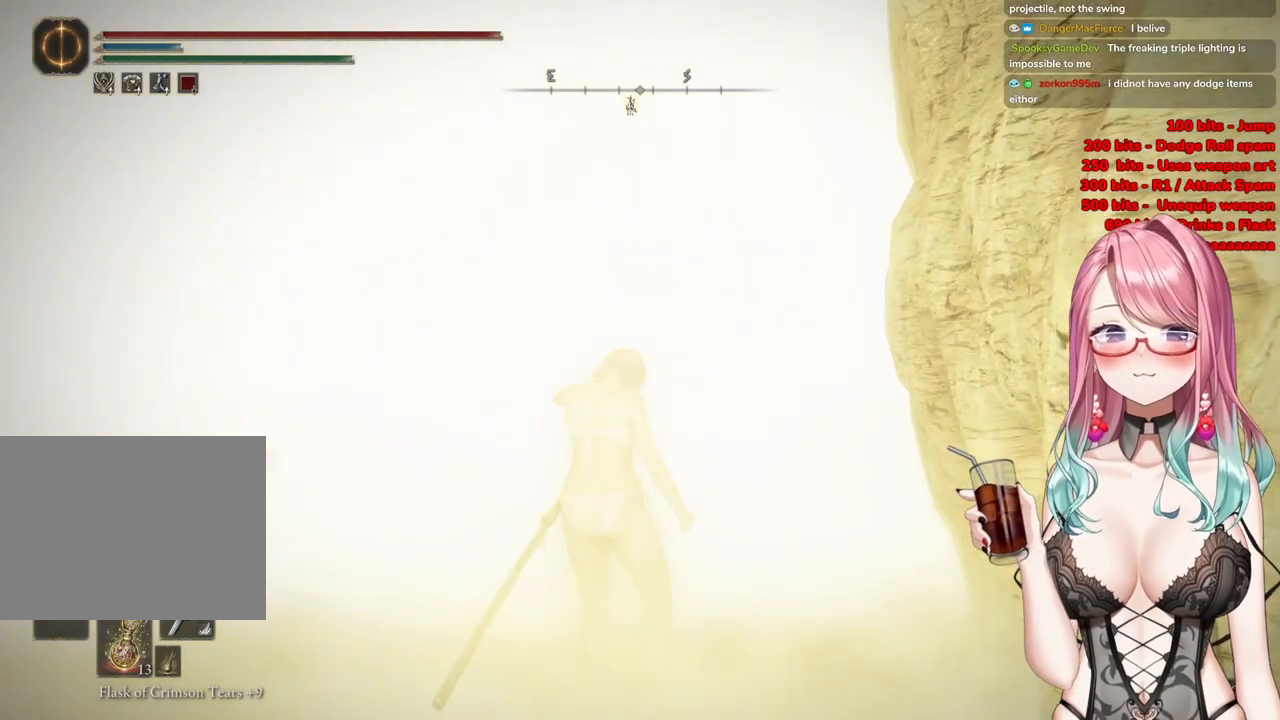
{"buttons": [], "left_stick": "up", "right_stick": "center", "events": [[217, "CIRCLE", "up"]]}
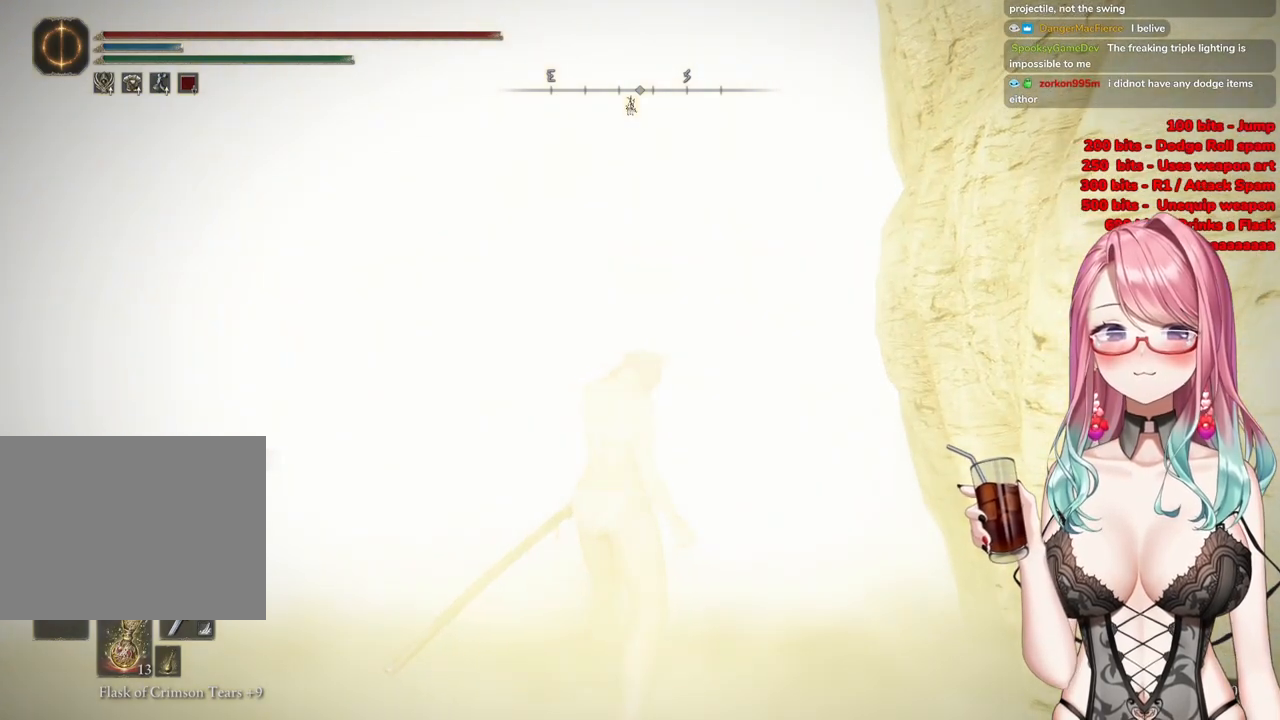
{"buttons": ["CIRCLE"], "left_stick": "up", "right_stick": "center", "events": [[450, "CIRCLE", "down"]]}
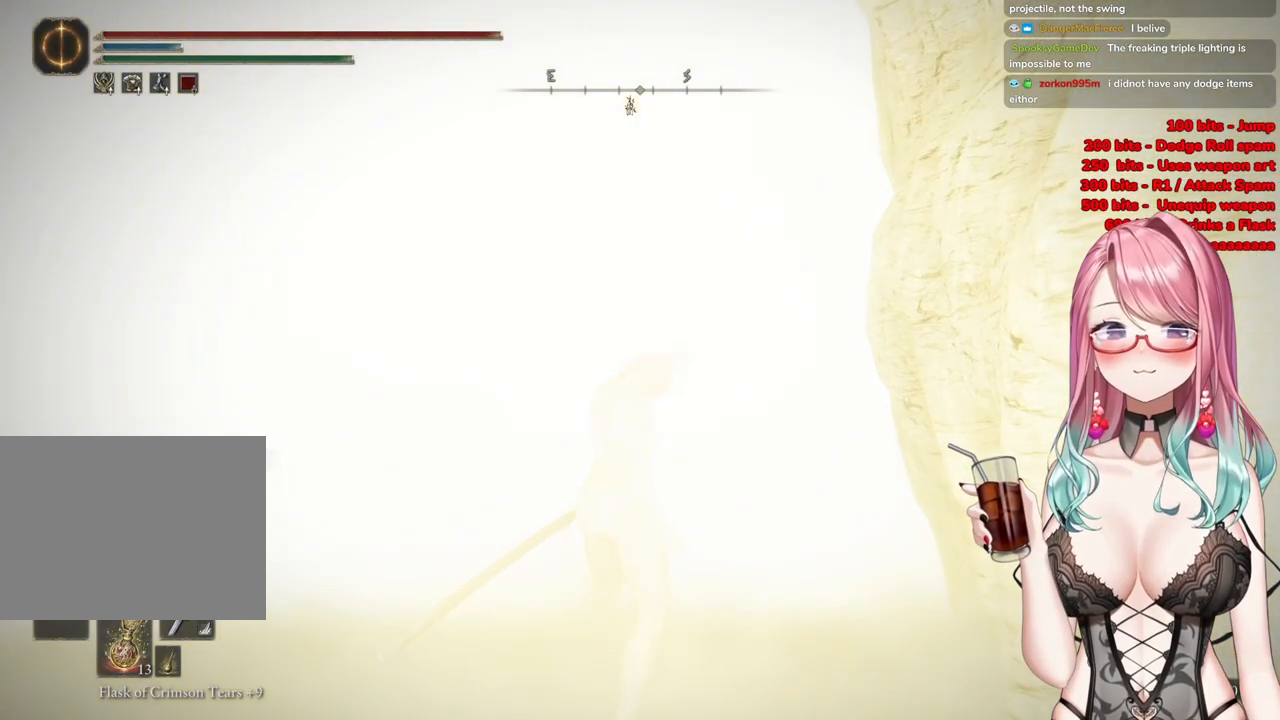
{"buttons": [], "left_stick": "up-right", "right_stick": "center", "events": [[284, "CIRCLE", "up"], [434, "left_stick", "up-right"]]}
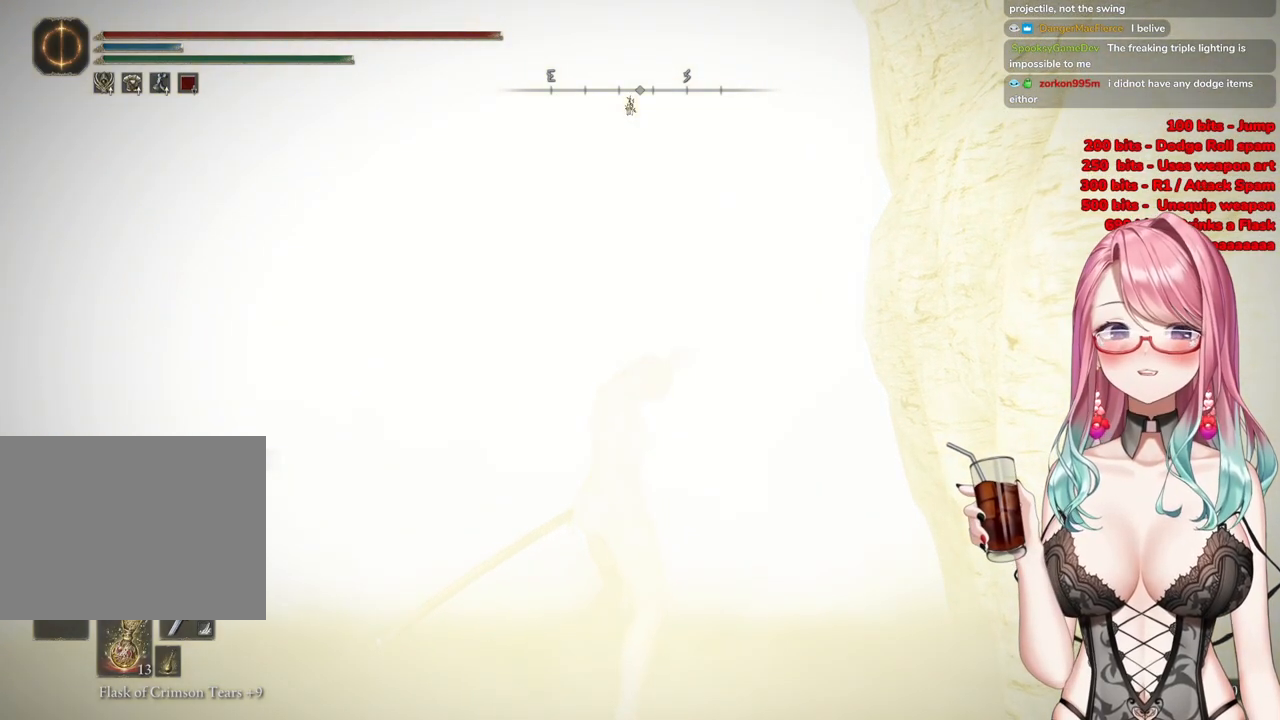
{"buttons": [], "left_stick": "up-right", "right_stick": "center", "events": [[183, "R3", "down"], [300, "right_stick", "up-left"], [317, "R3", "up"], [384, "right_stick", "left"], [500, "right_stick", "center"]]}
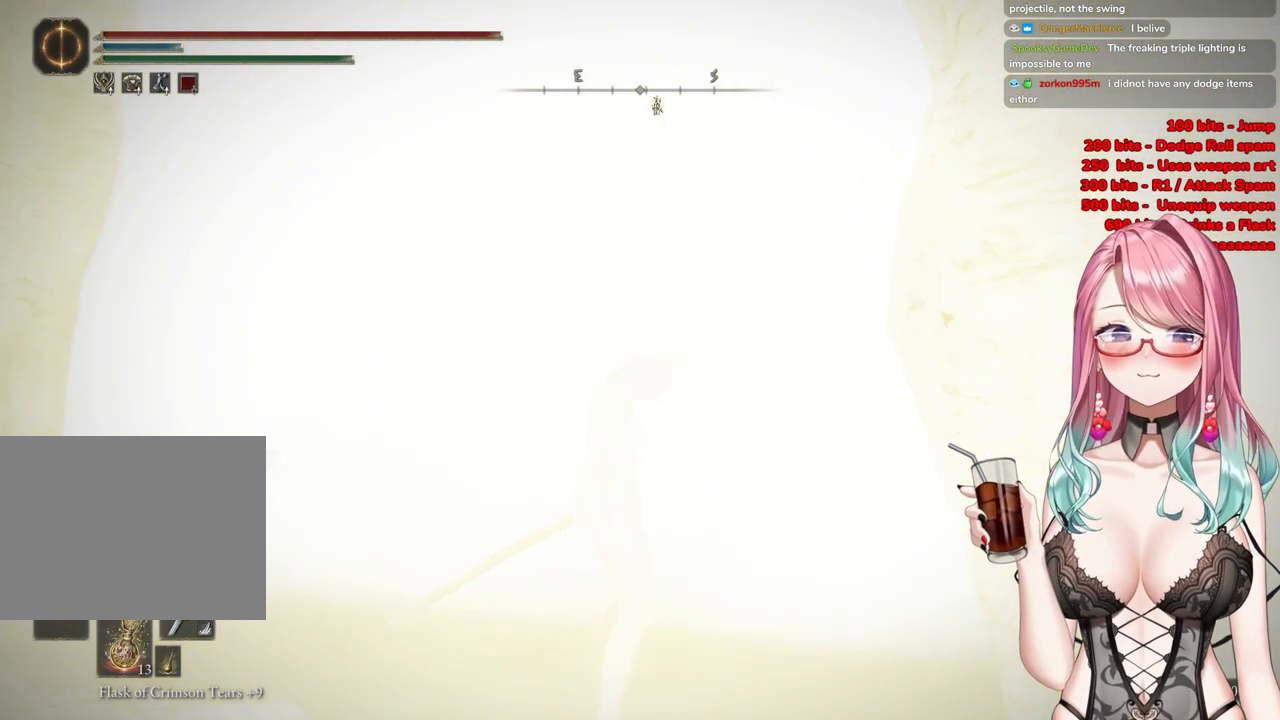
{"buttons": [], "left_stick": "up-right", "right_stick": "center", "events": []}
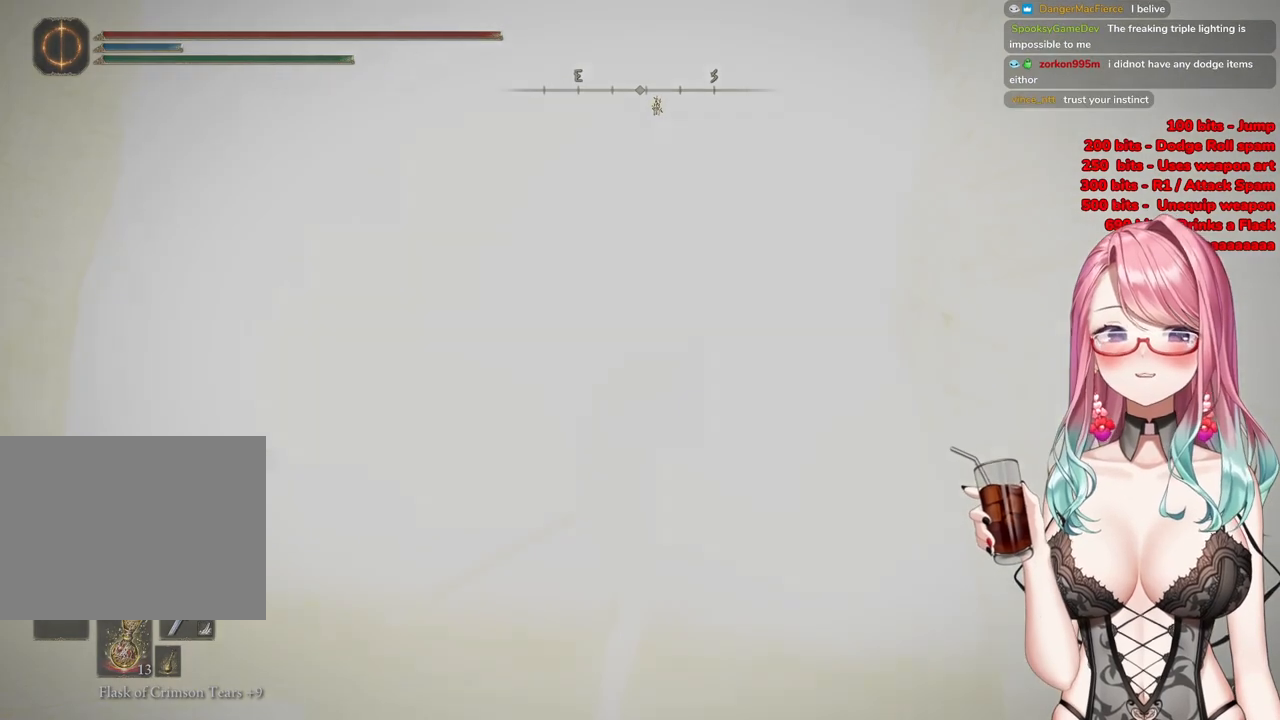
{"buttons": [], "left_stick": "up-right", "right_stick": "center", "events": []}
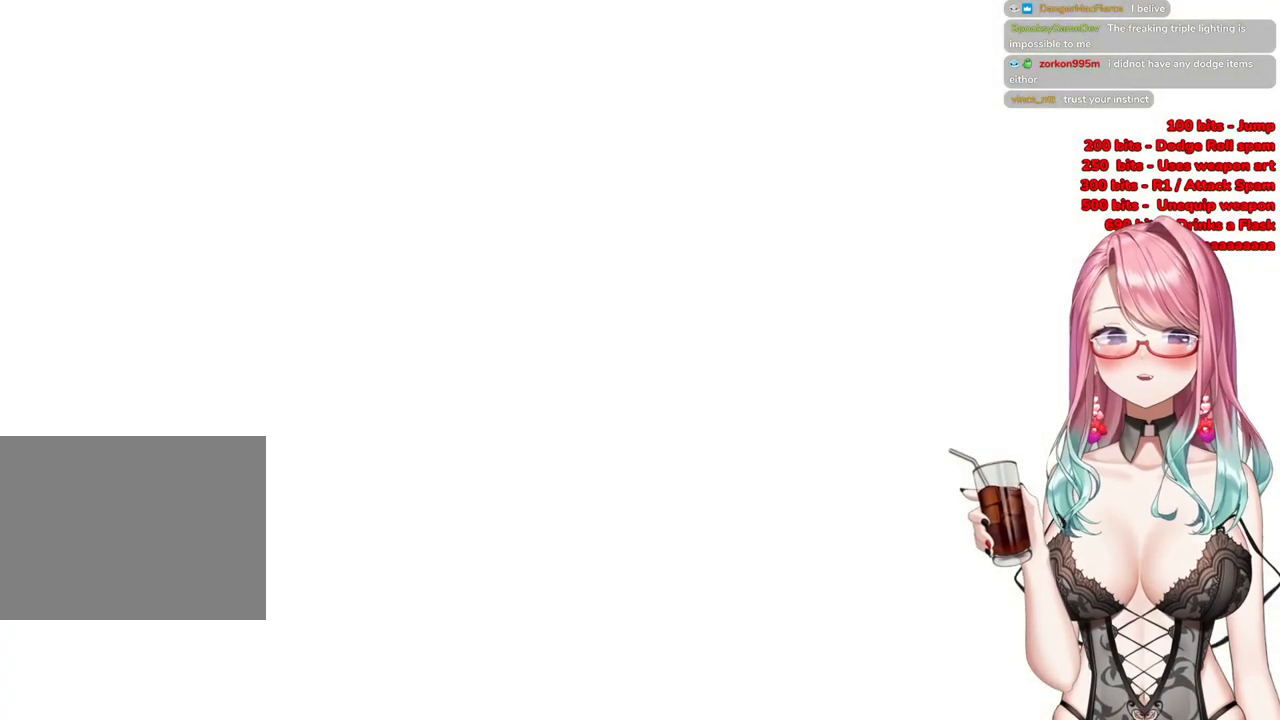
{"buttons": [], "left_stick": "up-right", "right_stick": "center", "events": []}
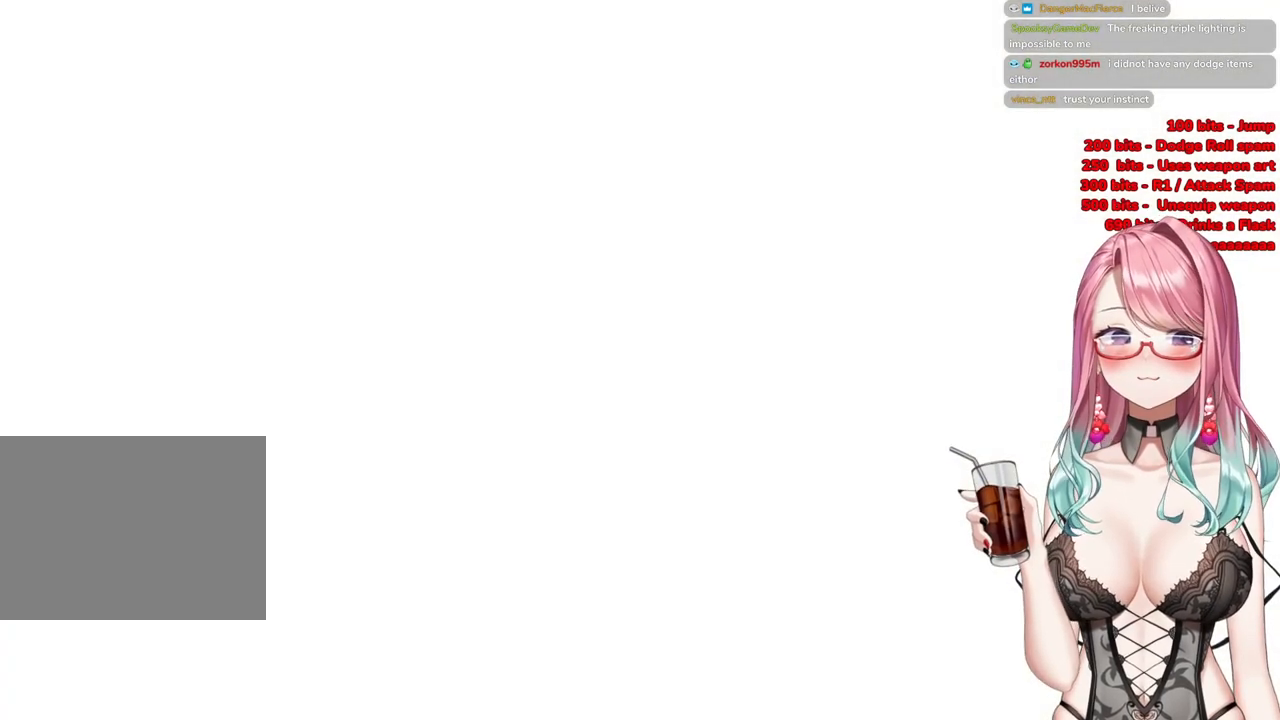
{"buttons": ["CIRCLE"], "left_stick": "up", "right_stick": "center", "events": [[183, "left_stick", "up"], [434, "CIRCLE", "down"]]}
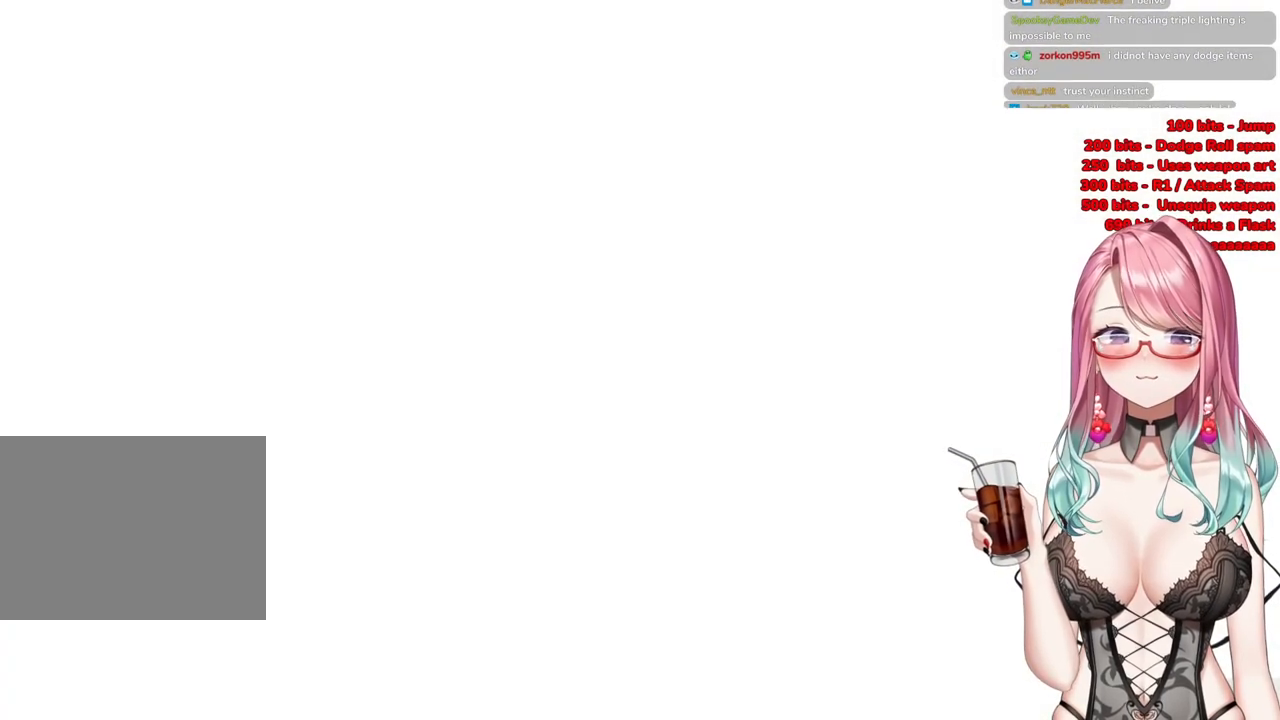
{"buttons": ["CIRCLE"], "left_stick": "up", "right_stick": "center", "events": []}
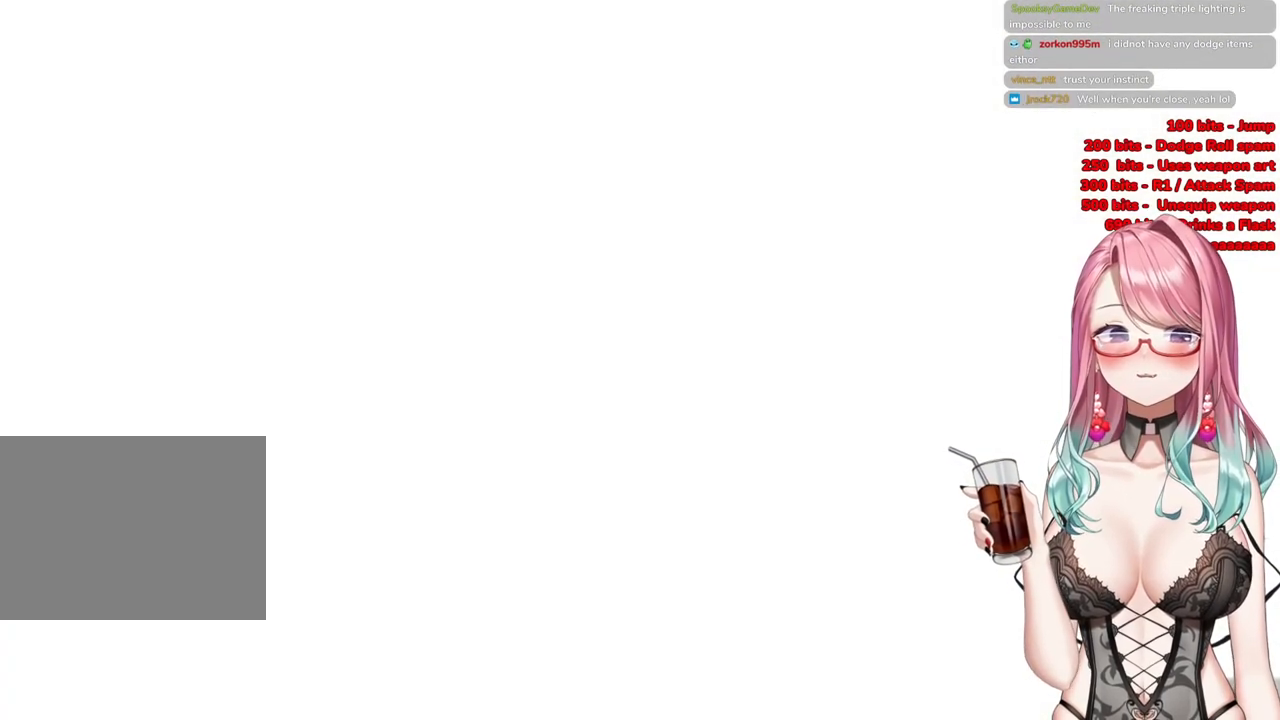
{"buttons": [], "left_stick": "up", "right_stick": "center", "events": [[367, "CIRCLE", "up"]]}
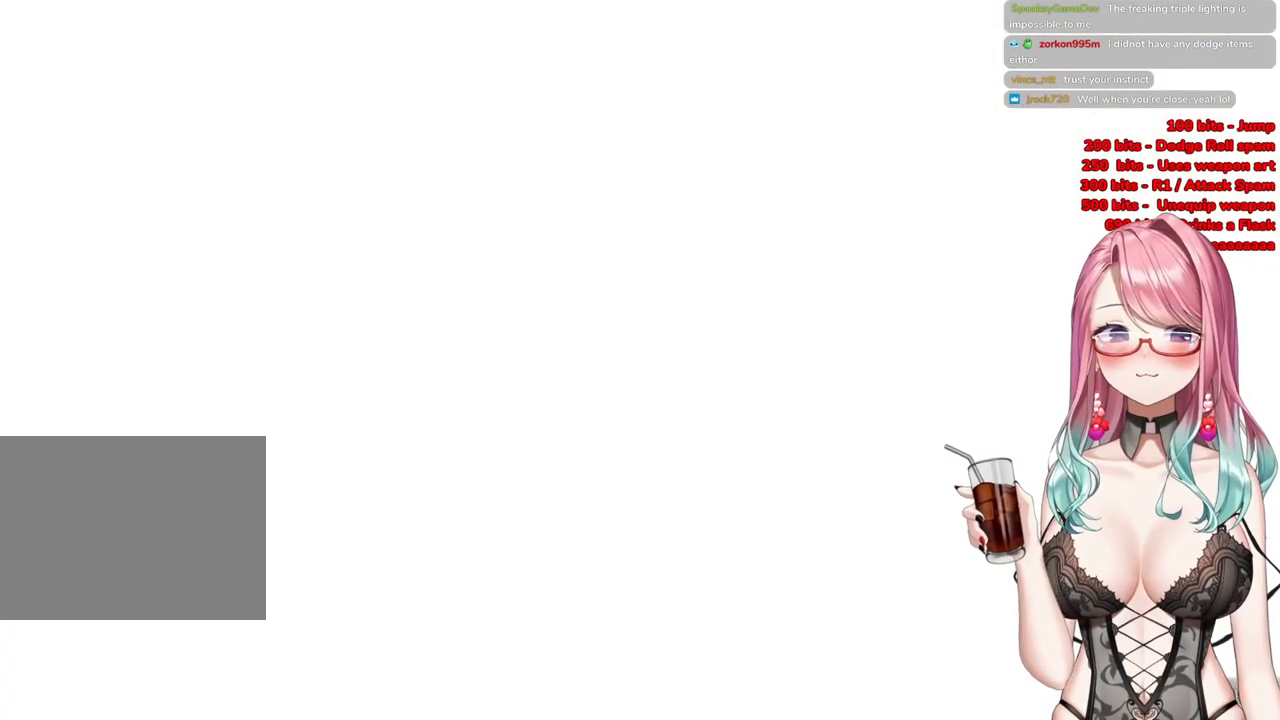
{"buttons": [], "left_stick": "up", "right_stick": "center", "events": [[100, "START", "down"], [234, "START", "up"]]}
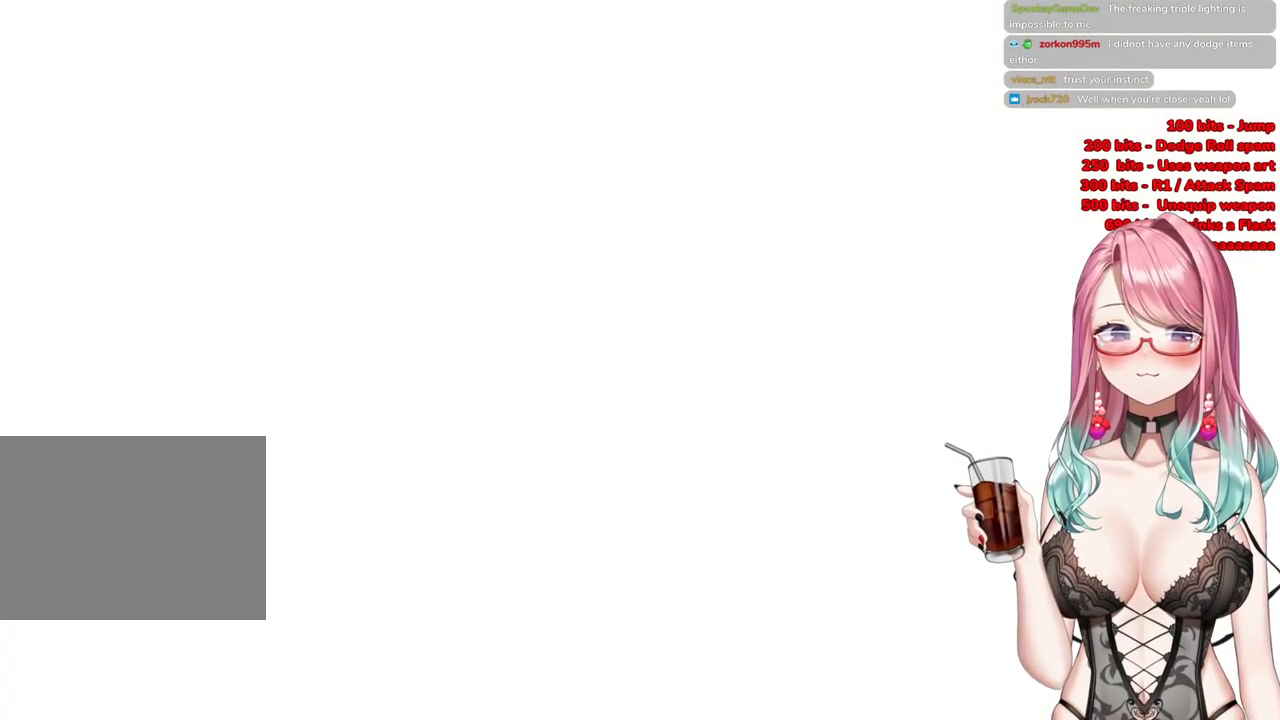
{"buttons": ["R3"], "left_stick": "up", "right_stick": "center", "events": [[500, "R3", "down"]]}
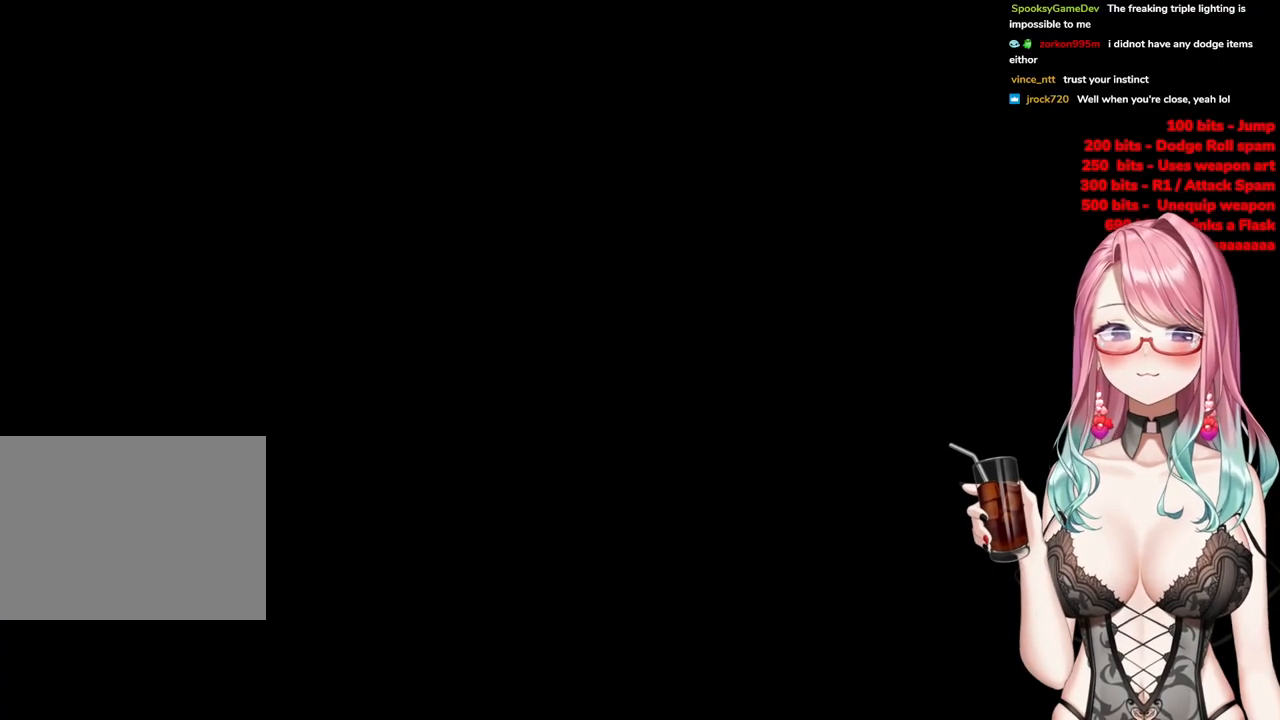
{"buttons": [], "left_stick": "up", "right_stick": "center", "events": [[134, "R3", "up"]]}
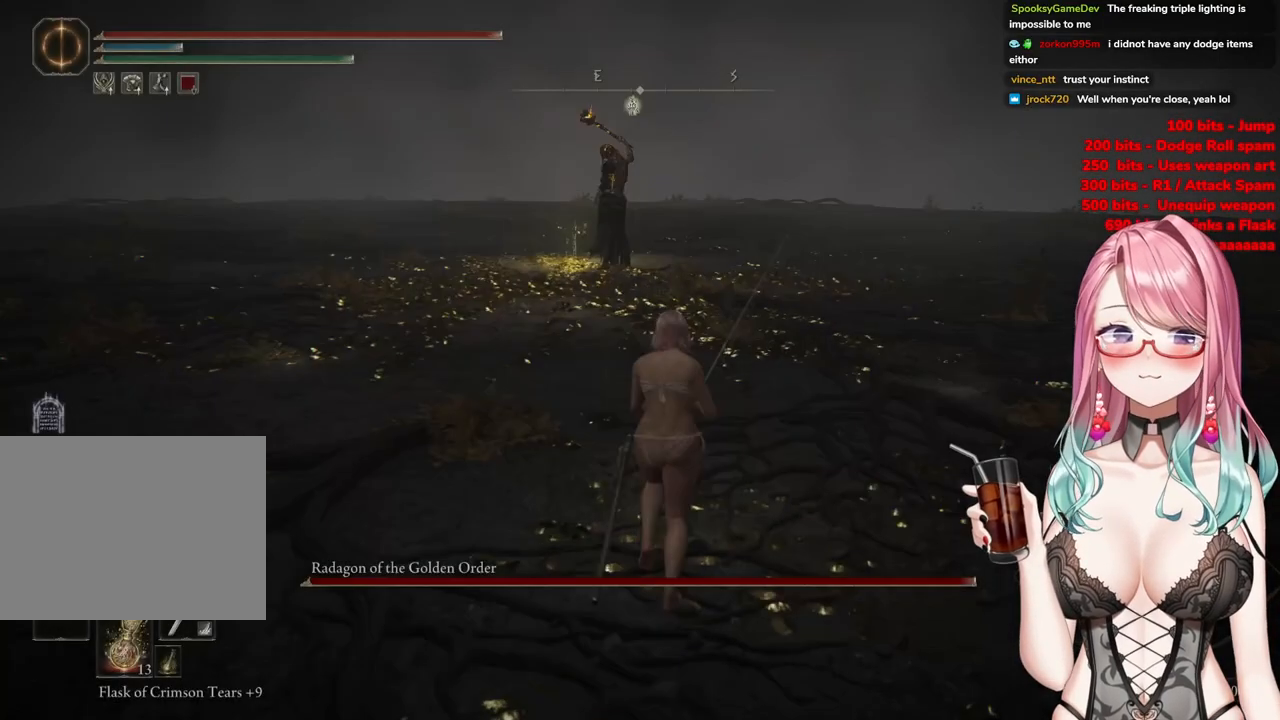
{"buttons": [], "left_stick": "up", "right_stick": "center", "events": [[217, "R3", "down"], [334, "R3", "up"]]}
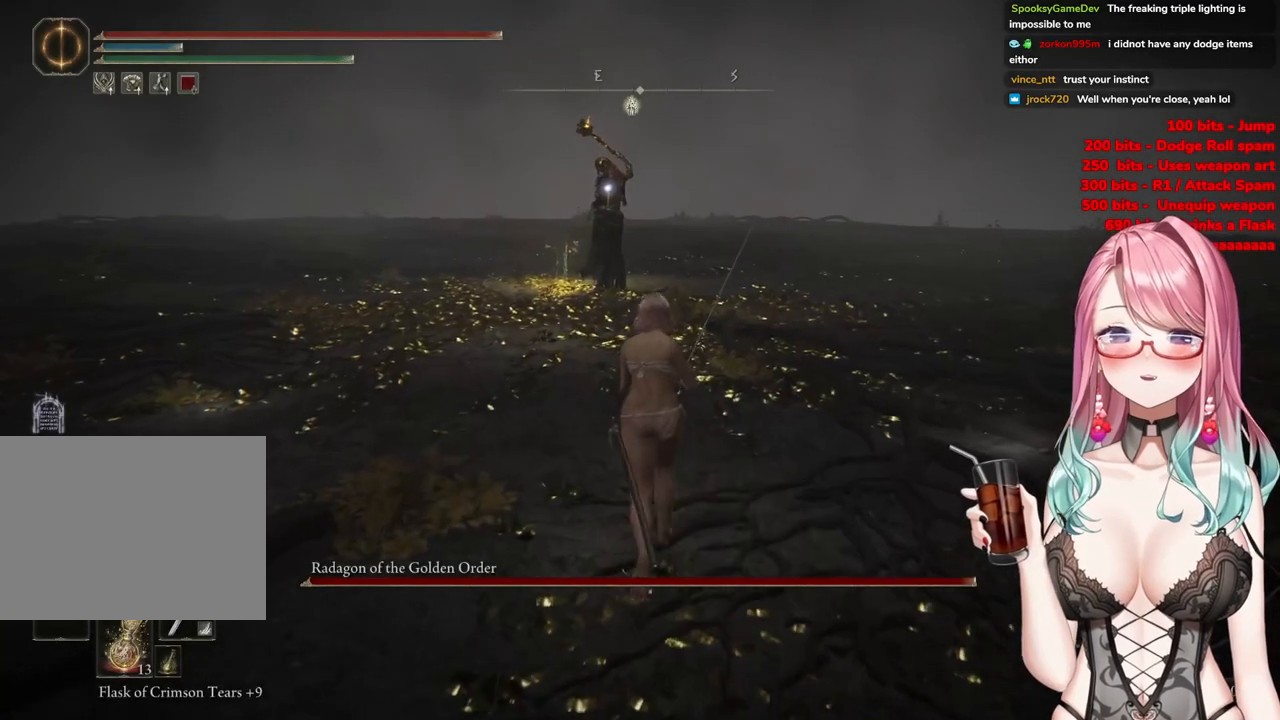
{"buttons": ["CIRCLE"], "left_stick": "up", "right_stick": "center", "events": [[17, "CIRCLE", "down"]]}